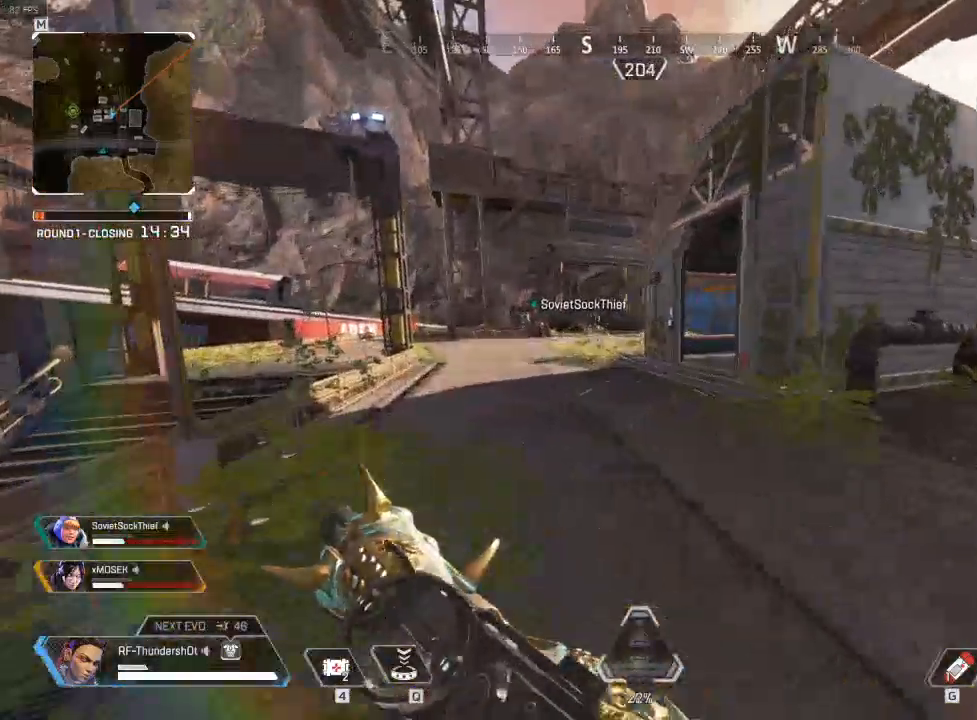
Gameplay with keyboard; each line is a JSON object with the keys held at the frame after it. "events" lists presses ("down") and releases ("up") of "a", "caps_lock", "ctrl", "d", "e", "escape", "f", "q", "r", "s", "shift", "space", "t", "tab", "tilde" and "w" between this image and that frame as [ms after this image, input, new state], when the widget could be followed in between. No other keys are recorded. Mouse input is not recorded.
{"keys": ["shift", "w"], "events": [[467, "a", "up"]]}
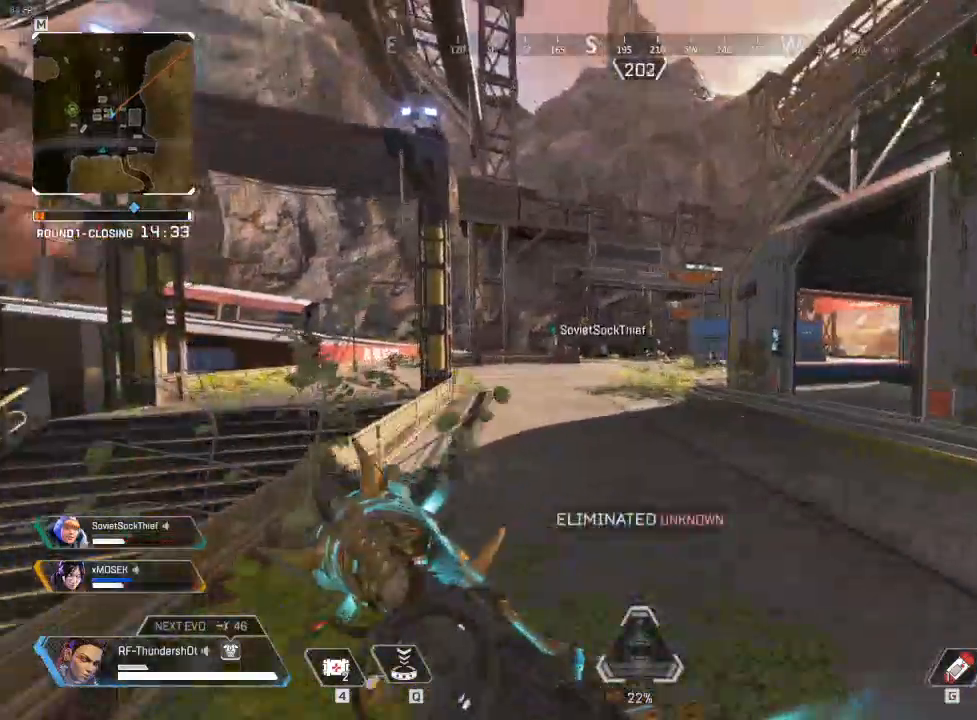
{"keys": ["shift", "w"], "events": []}
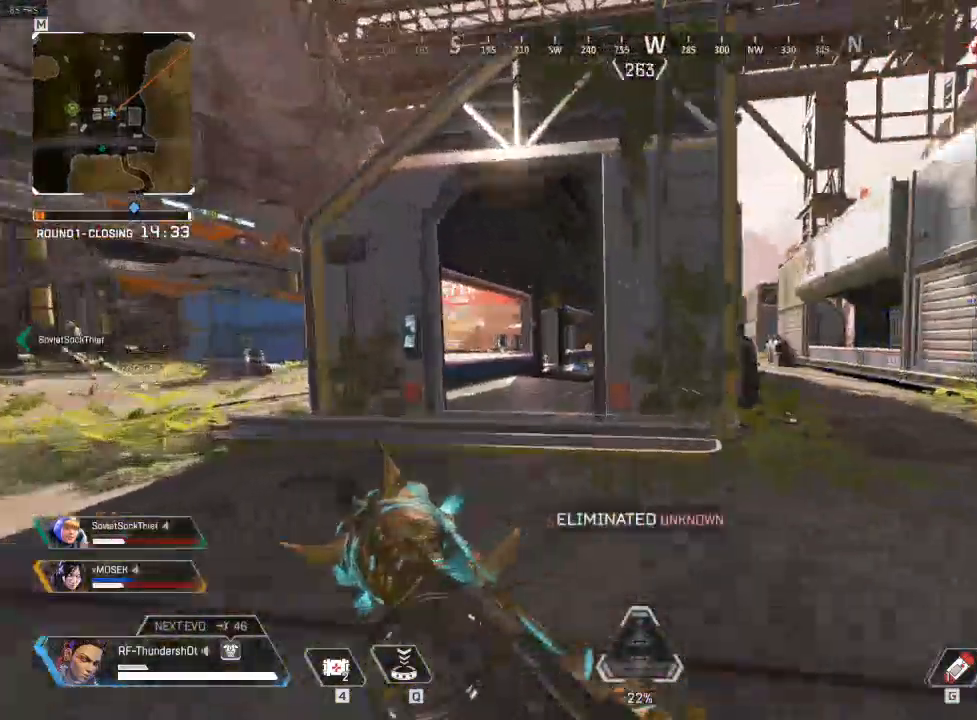
{"keys": ["shift", "w"], "events": []}
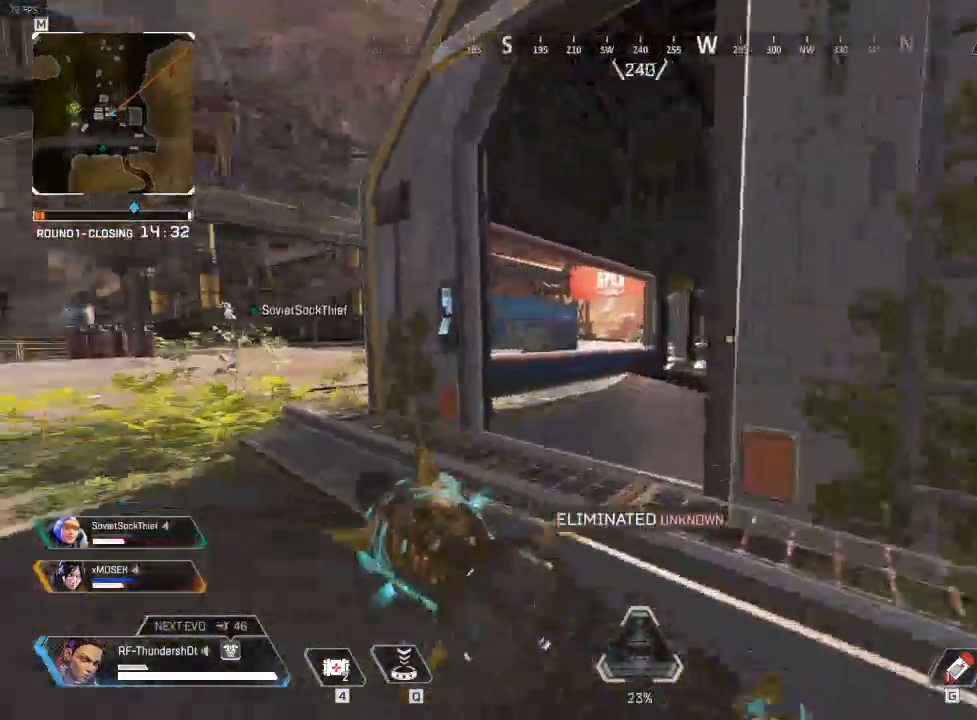
{"keys": ["shift", "w"], "events": []}
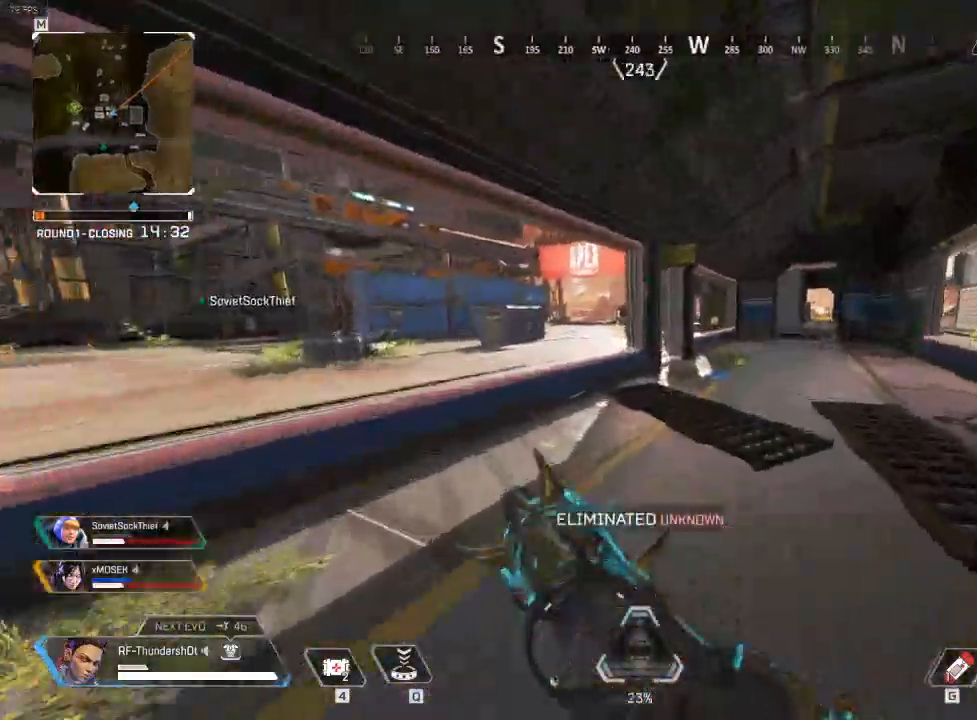
{"keys": ["shift", "w"], "events": []}
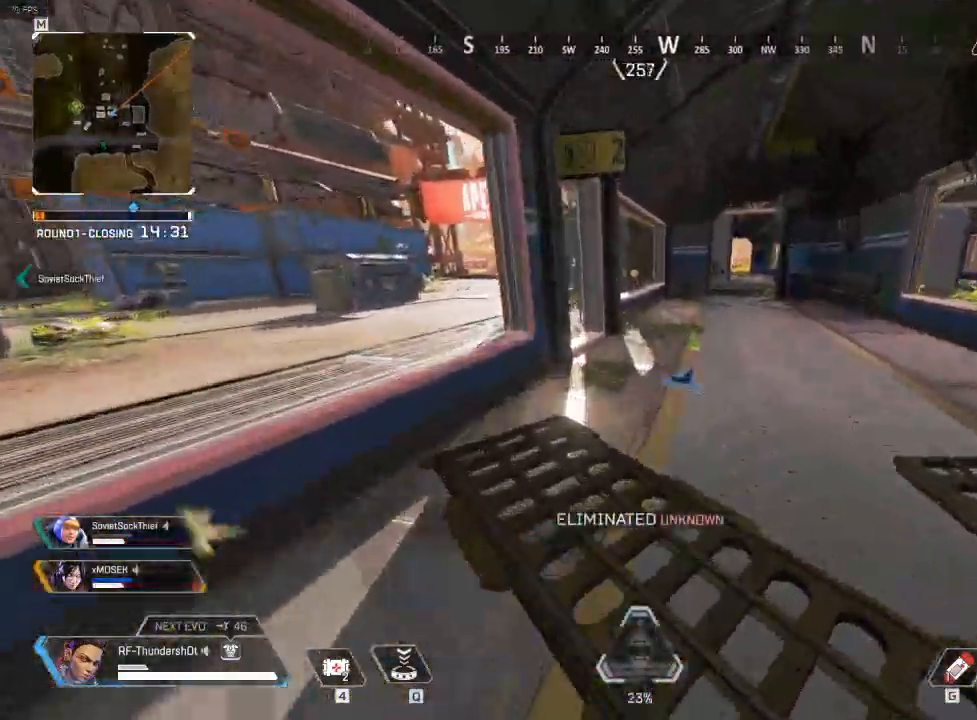
{"keys": ["shift", "w"], "events": [[283, "e", "down"], [417, "e", "up"]]}
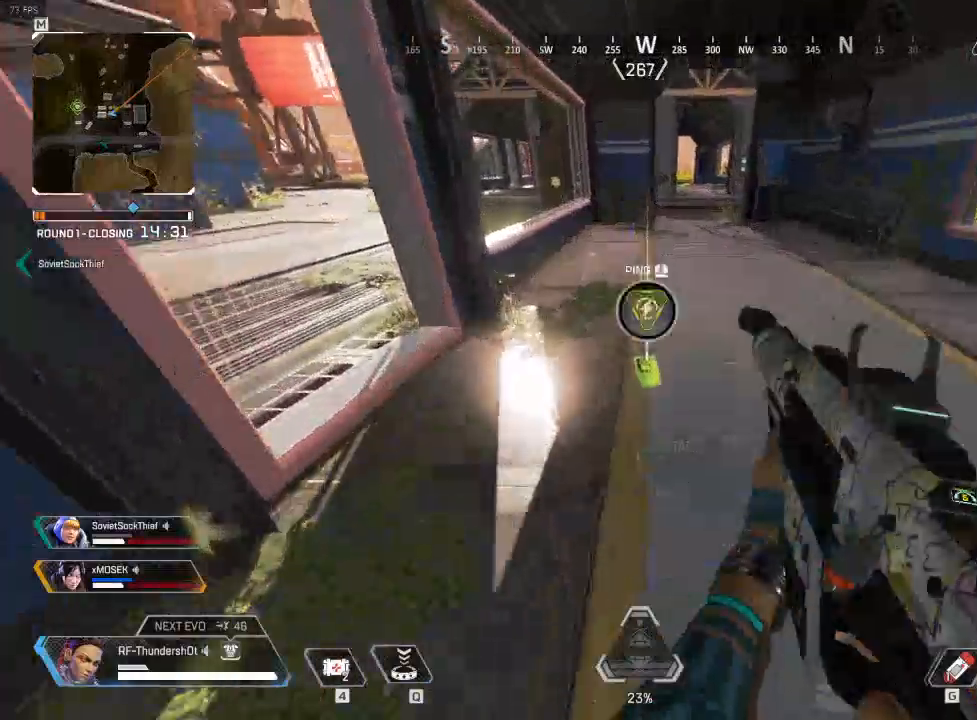
{"keys": ["shift", "w"], "events": []}
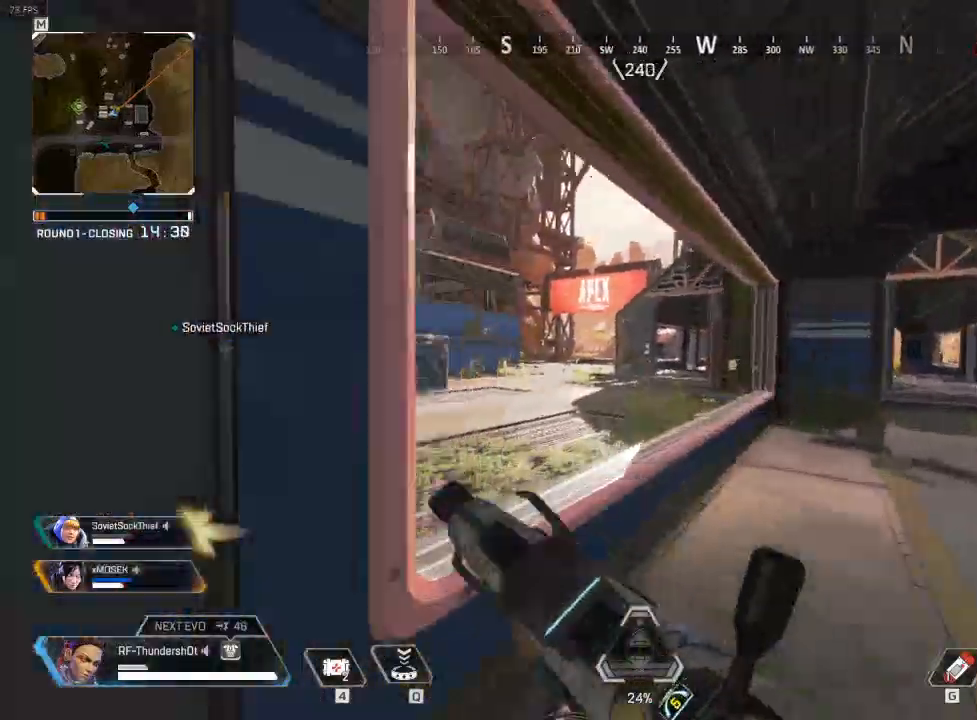
{"keys": ["a", "shift", "w"], "events": [[33, "space", "down"], [200, "a", "down"], [200, "shift", "up"], [200, "space", "up"], [383, "shift", "down"]]}
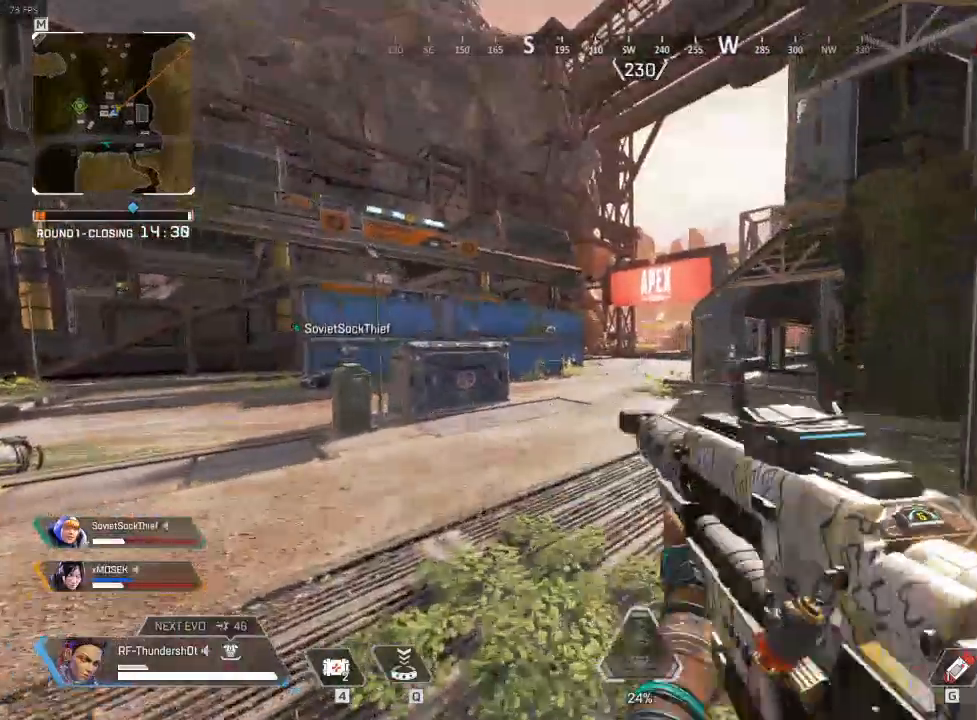
{"keys": ["shift", "w"], "events": [[67, "a", "up"]]}
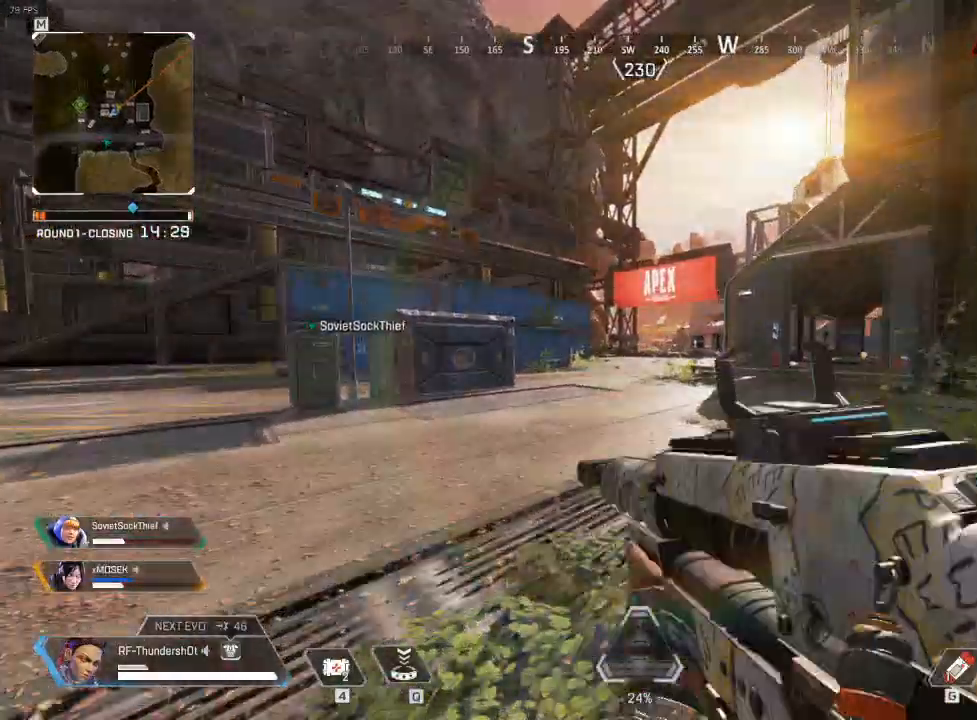
{"keys": ["a", "shift", "w"], "events": [[217, "a", "down"]]}
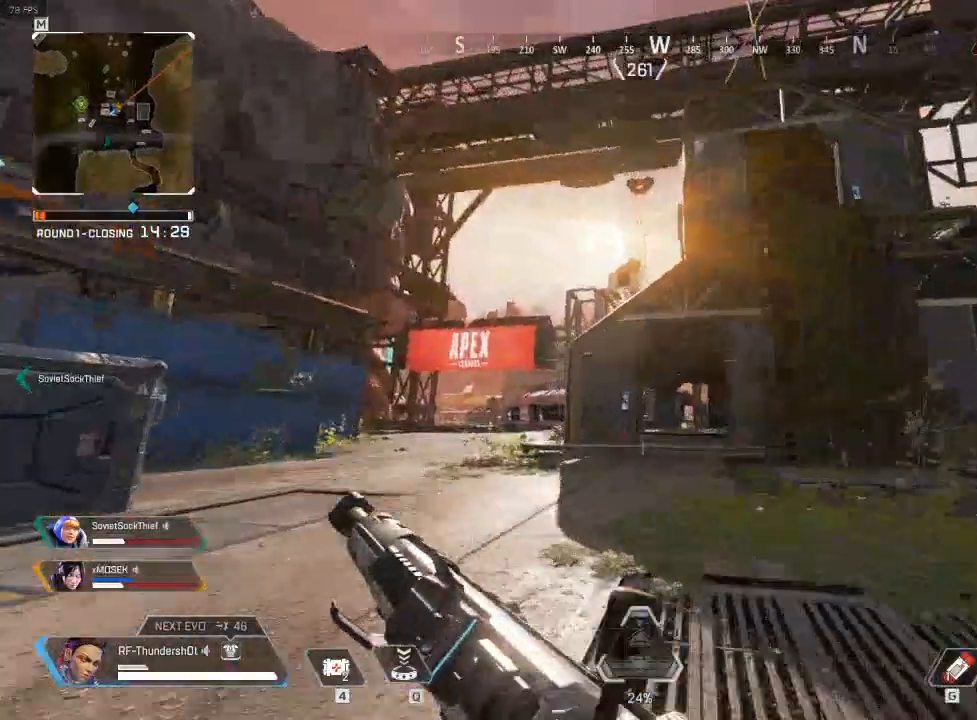
{"keys": ["a", "shift", "w"], "events": []}
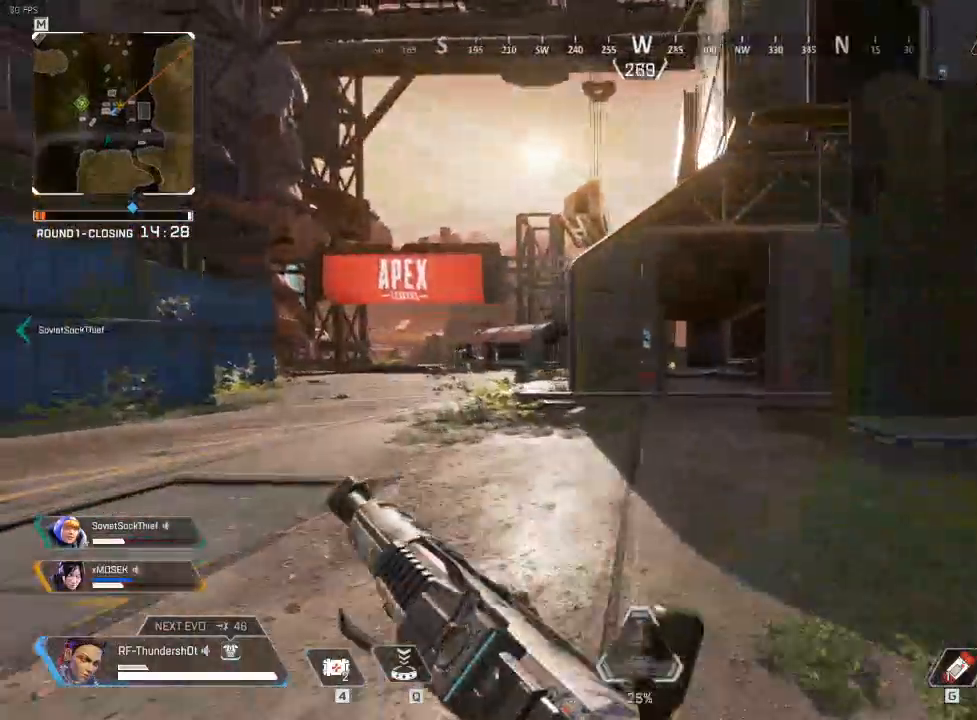
{"keys": ["a", "shift", "w"], "events": []}
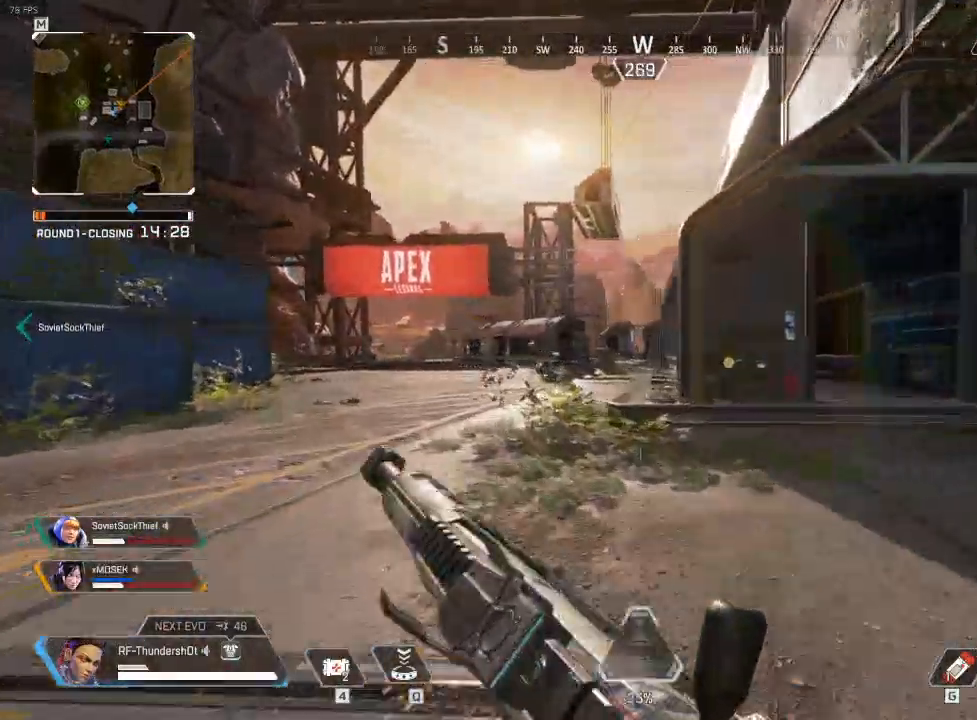
{"keys": ["a", "shift", "w"], "events": []}
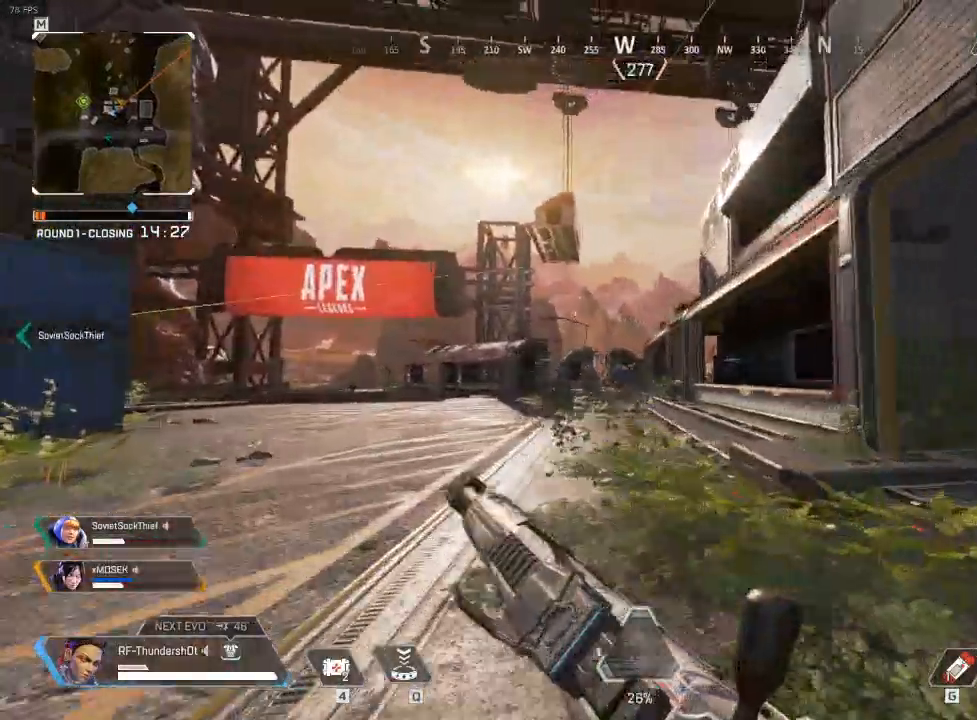
{"keys": ["a", "shift", "w"], "events": []}
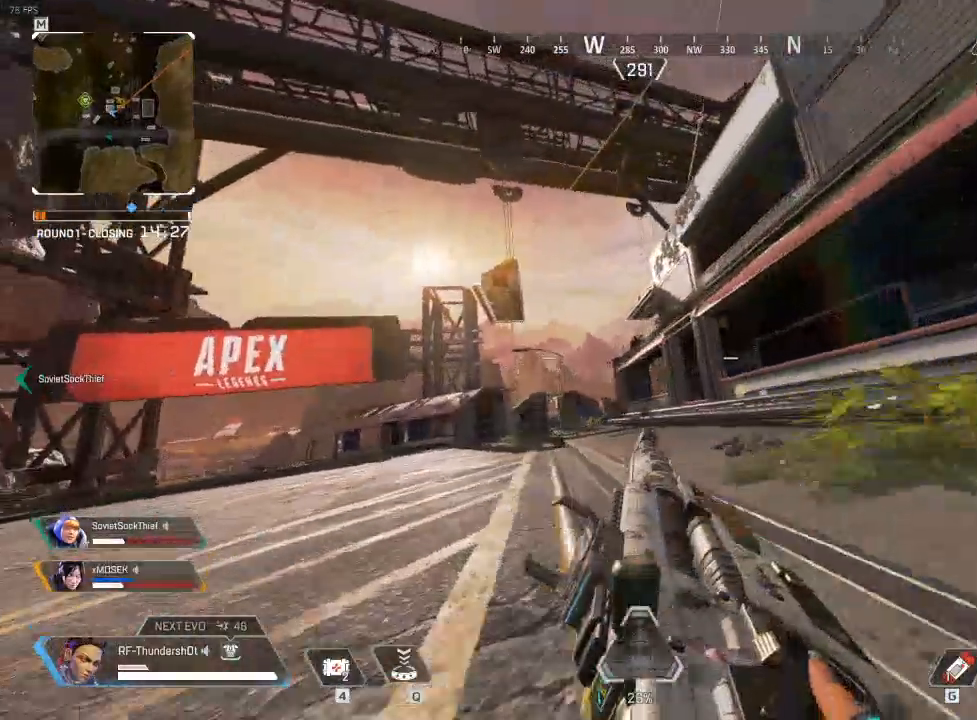
{"keys": ["a", "shift", "w"], "events": []}
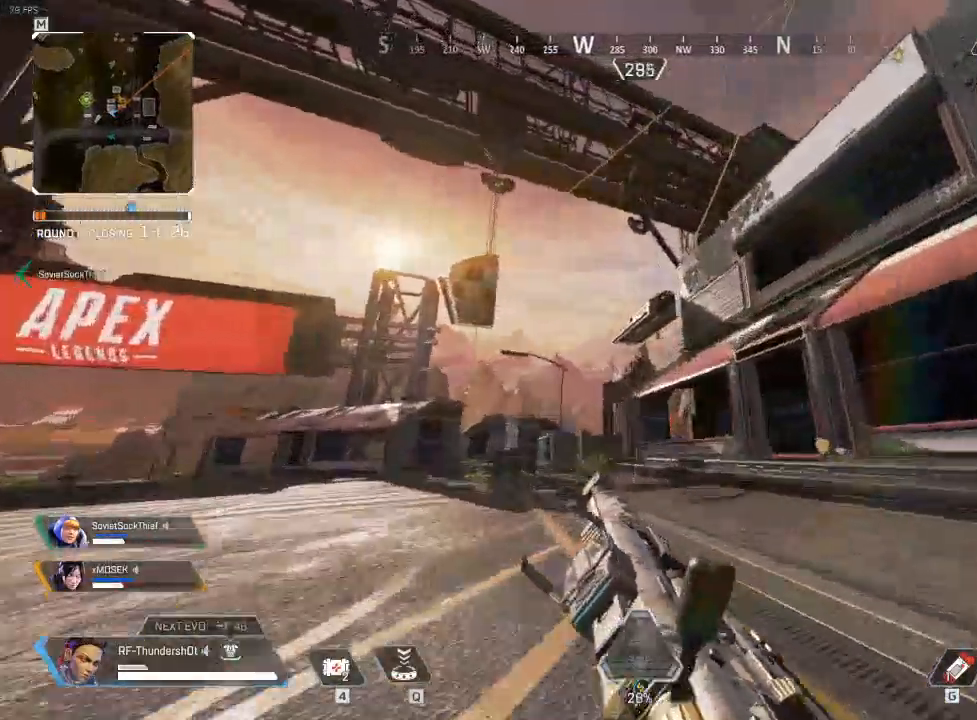
{"keys": ["w"], "events": [[250, "a", "up"], [450, "shift", "up"]]}
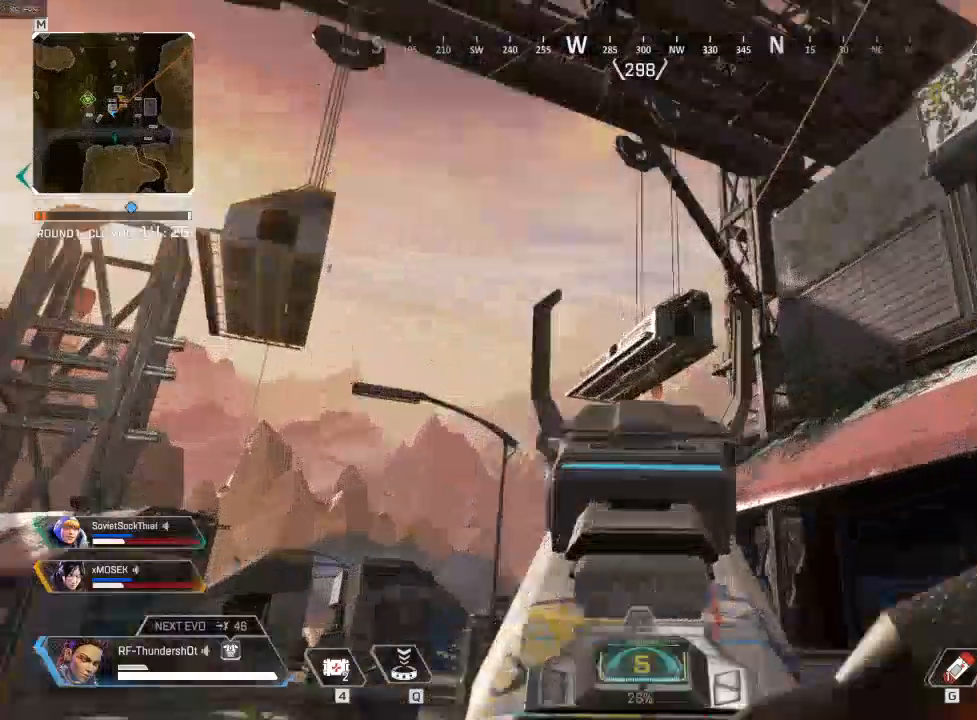
{"keys": ["d", "shift", "w"], "events": [[233, "d", "down"], [433, "shift", "down"]]}
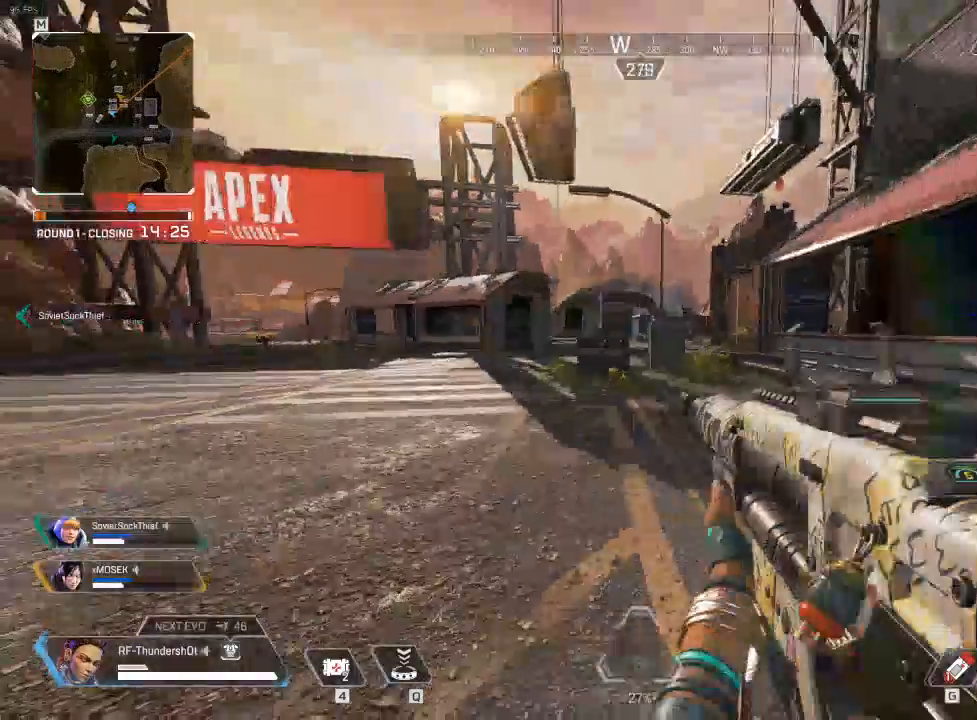
{"keys": ["d", "shift", "w"], "events": []}
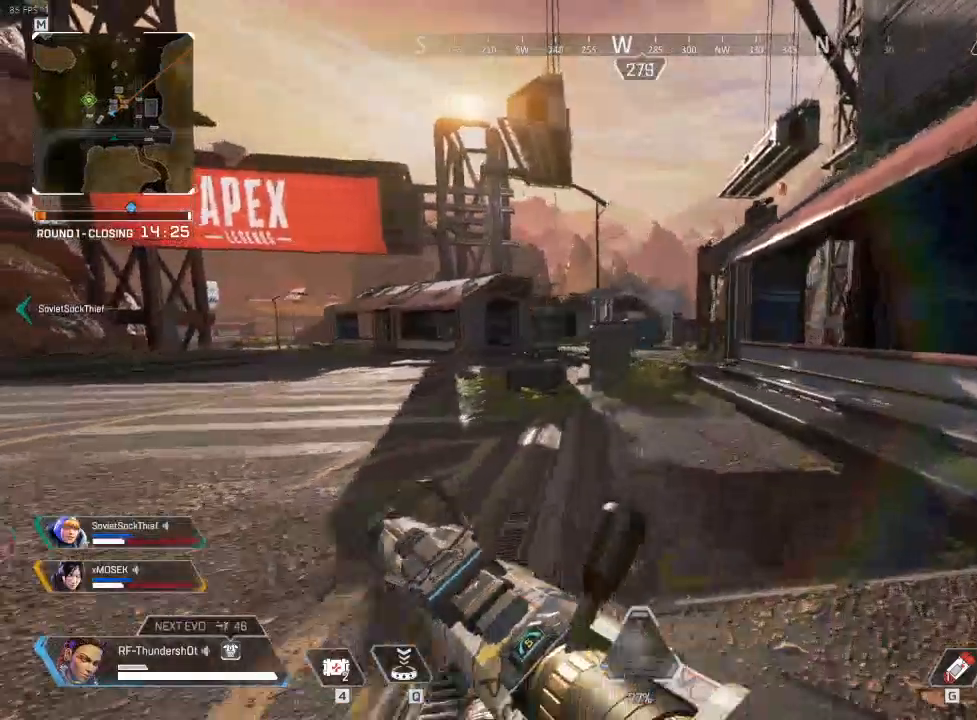
{"keys": ["d", "w"], "events": [[417, "shift", "up"]]}
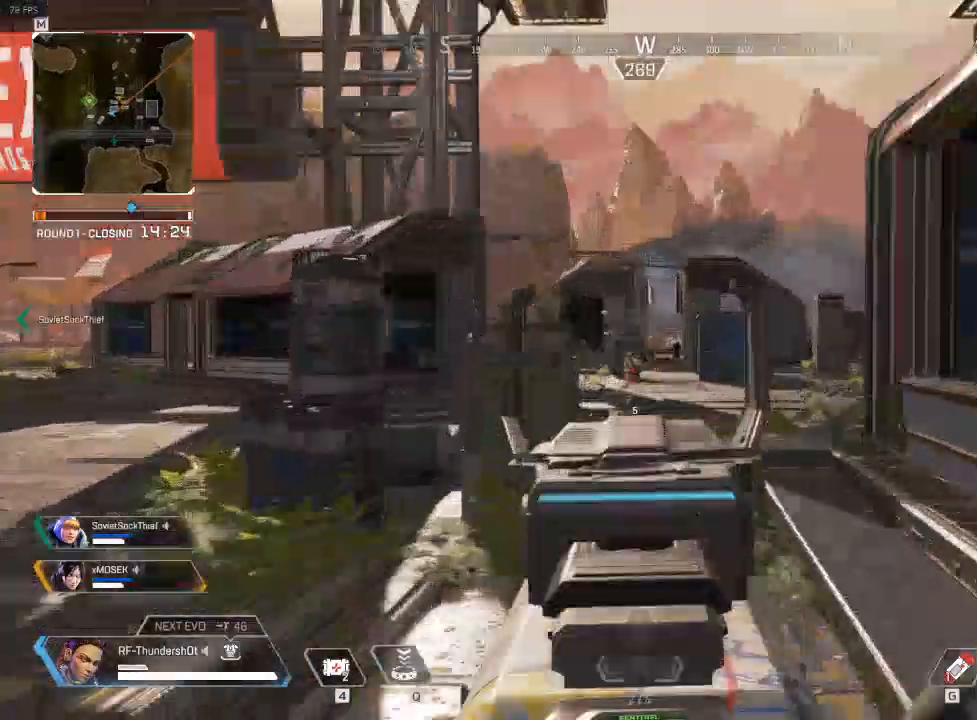
{"keys": ["d", "w"], "events": []}
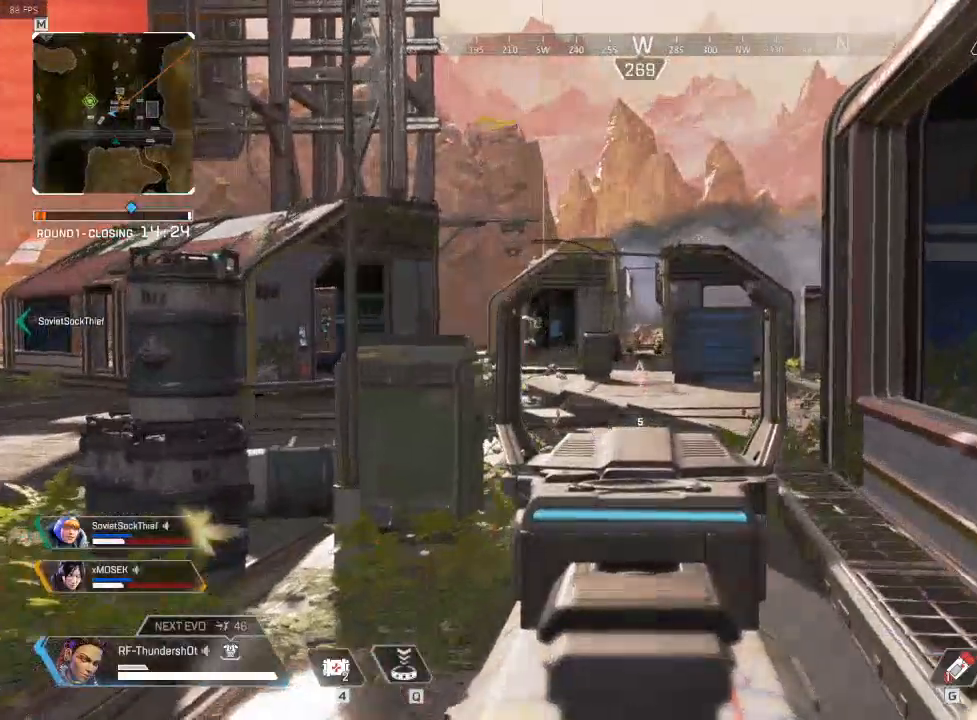
{"keys": ["d"], "events": [[167, "w", "up"], [200, "a", "down"], [200, "d", "up"], [283, "a", "up"], [283, "d", "down"]]}
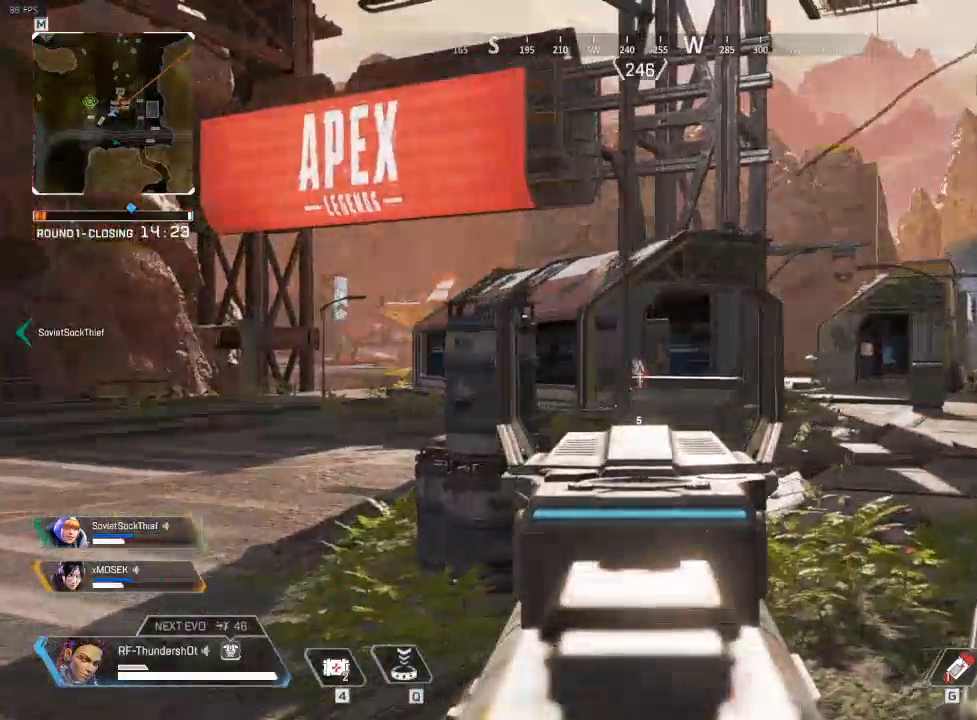
{"keys": ["d"], "events": [[217, "d", "up"], [467, "d", "down"]]}
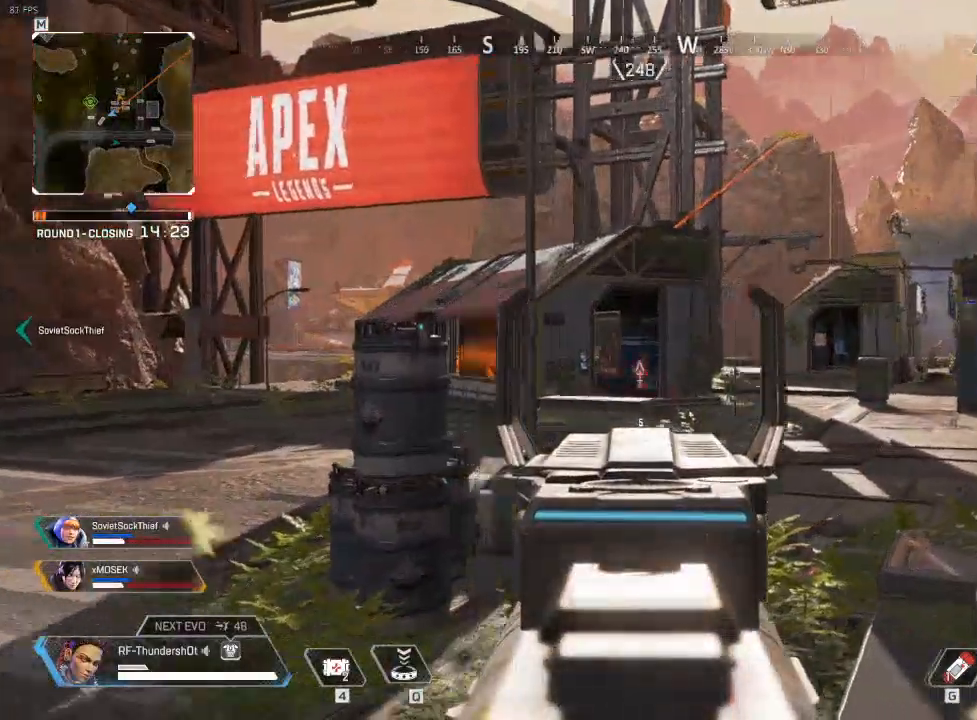
{"keys": [], "events": [[67, "d", "up"]]}
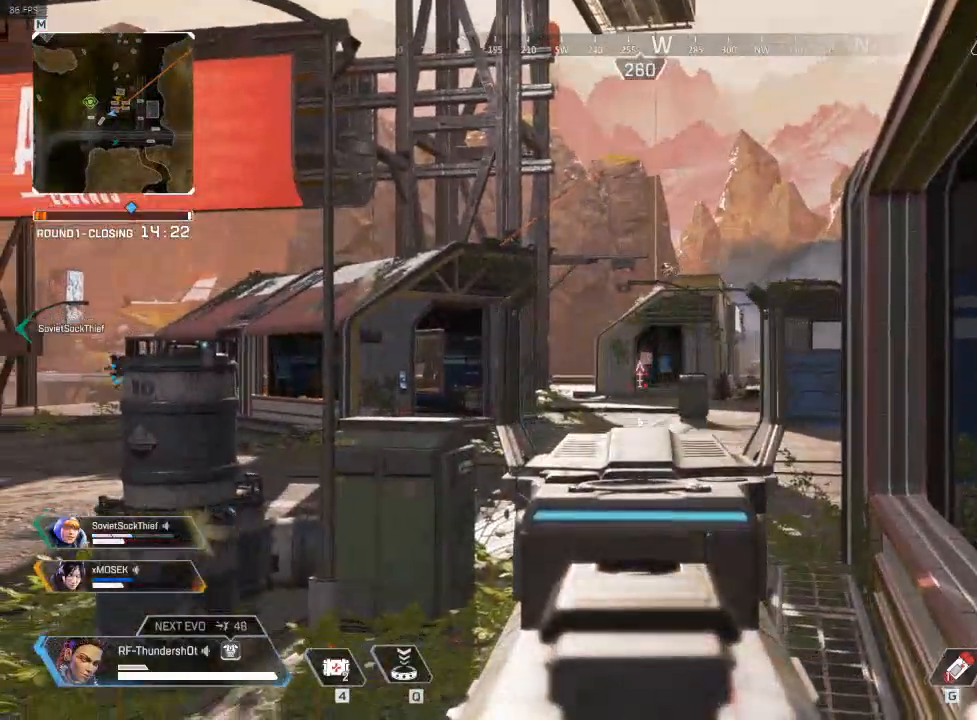
{"keys": [], "events": []}
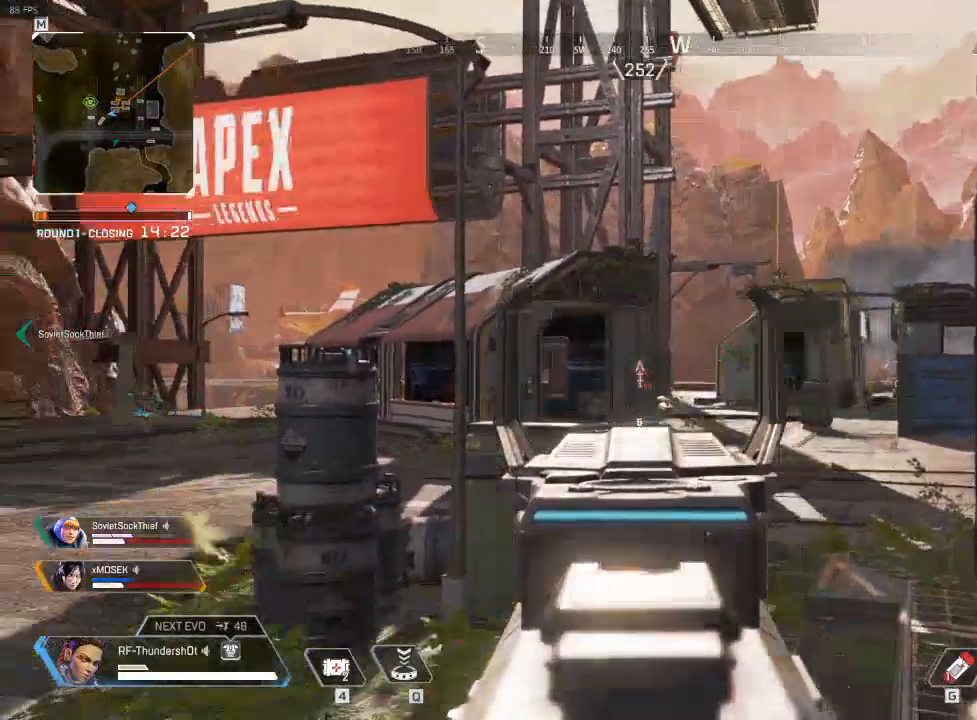
{"keys": [], "events": [[83, "a", "down"], [200, "a", "up"]]}
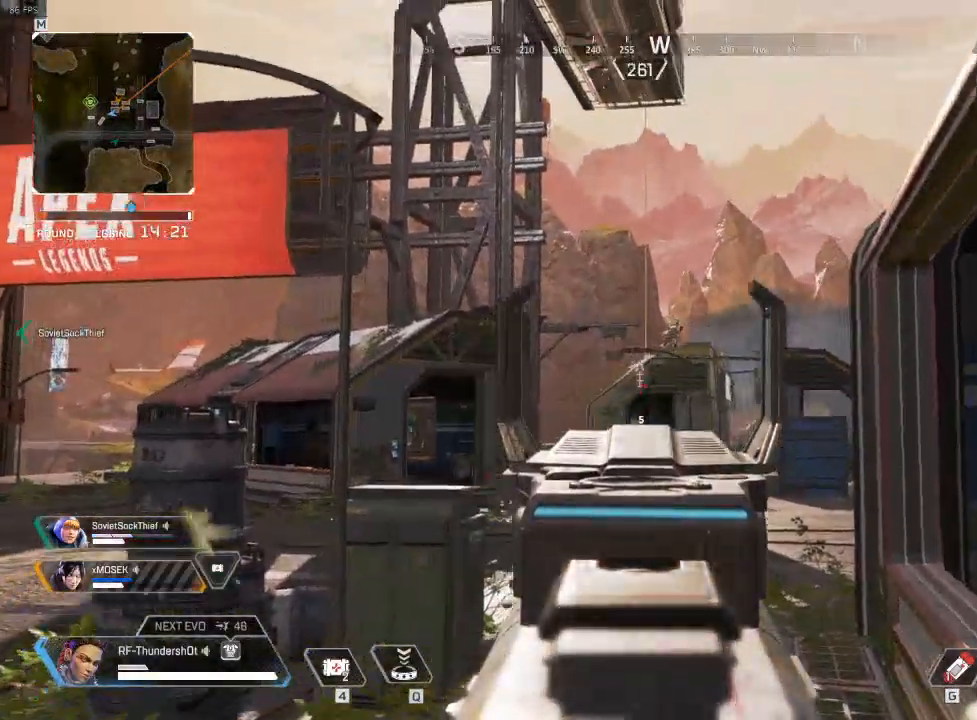
{"keys": [], "events": []}
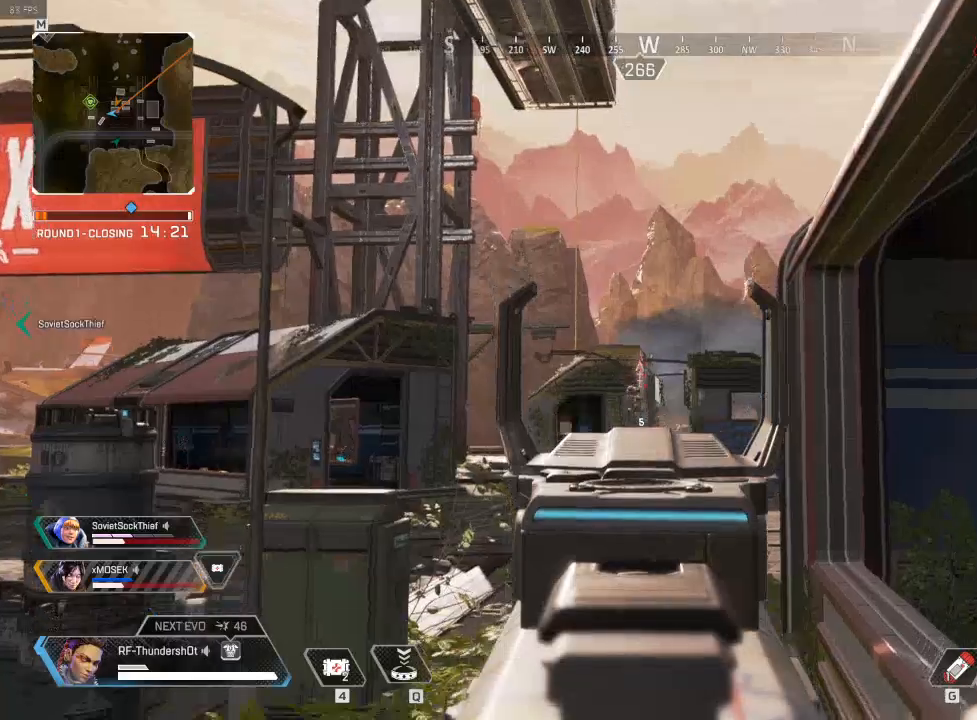
{"keys": [], "events": [[150, "d", "down"], [467, "d", "up"]]}
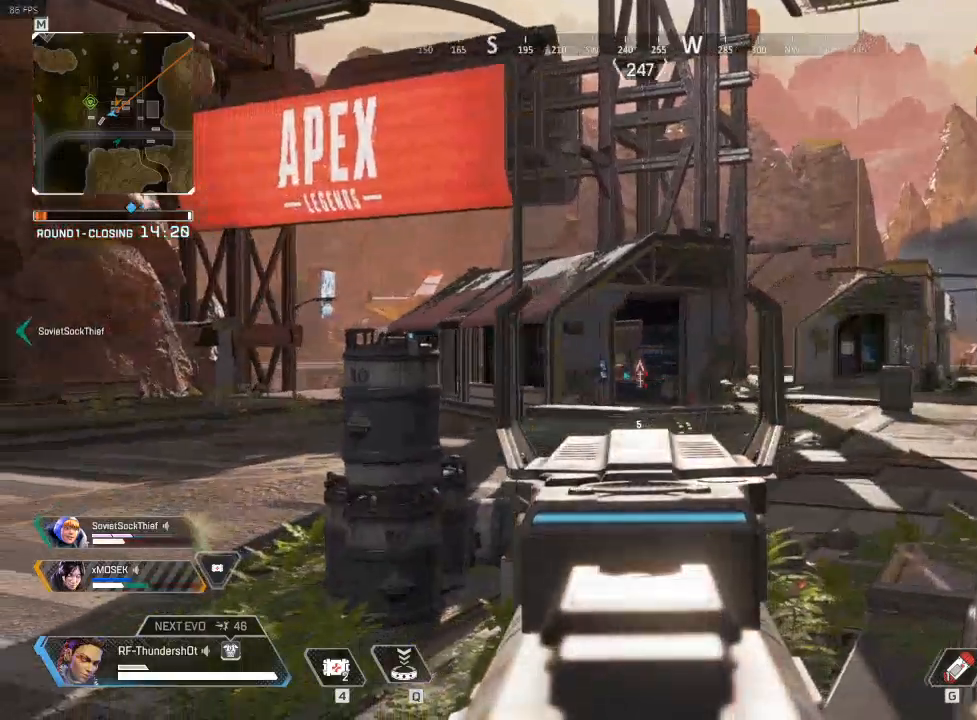
{"keys": [], "events": []}
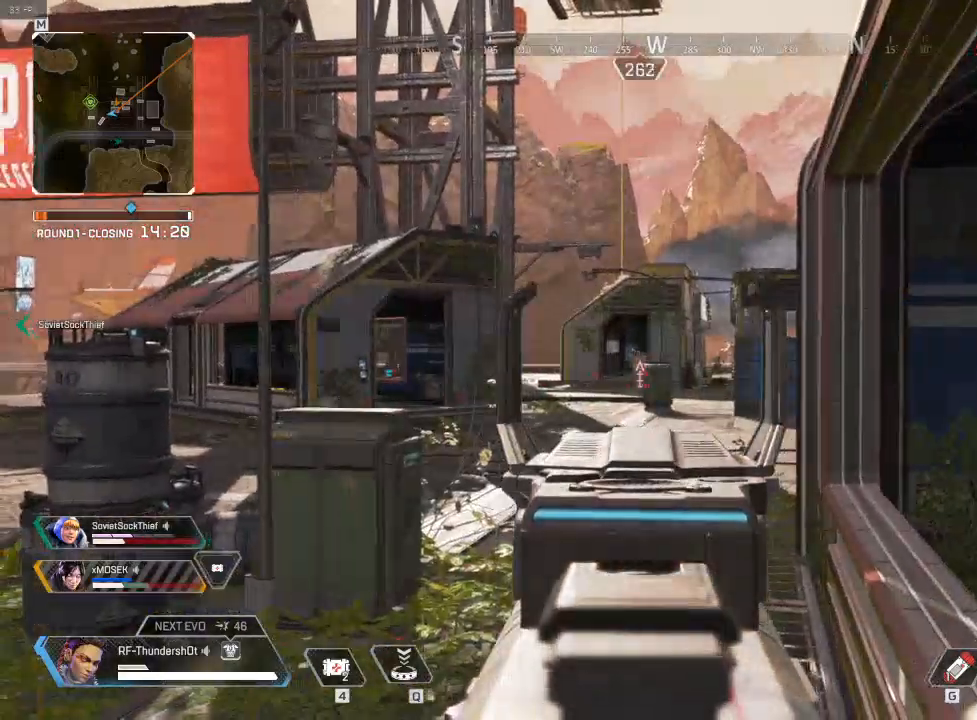
{"keys": [], "events": [[67, "a", "down"], [183, "a", "up"]]}